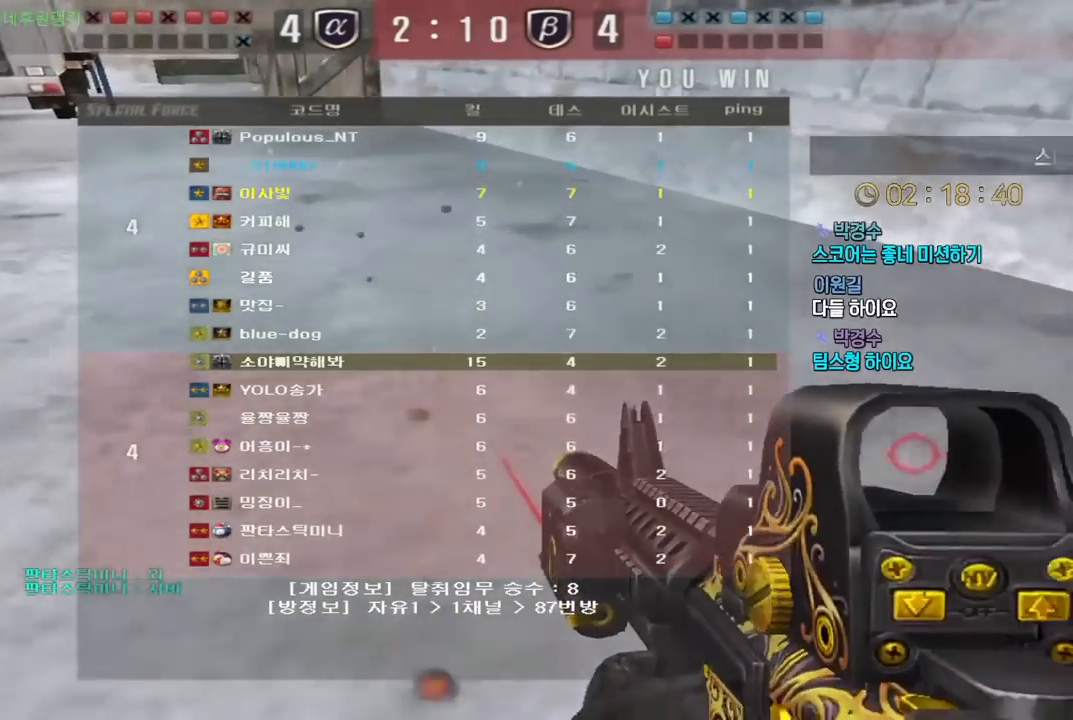
Gameplay with keyboard; each line is a JSON object with the keys held at the frame after it. "events" lists presses ("down") and releases ("up") of "a", "ctrl", "d", "e", "f", "q", "r", "s", "shift", "space", "tab" and "w" between this image and that frame as [ms after this image, input, new state], when the widget could be followed in between. No other keys are recorded. Mouse input is not recorded.
{"keys": ["w"], "events": []}
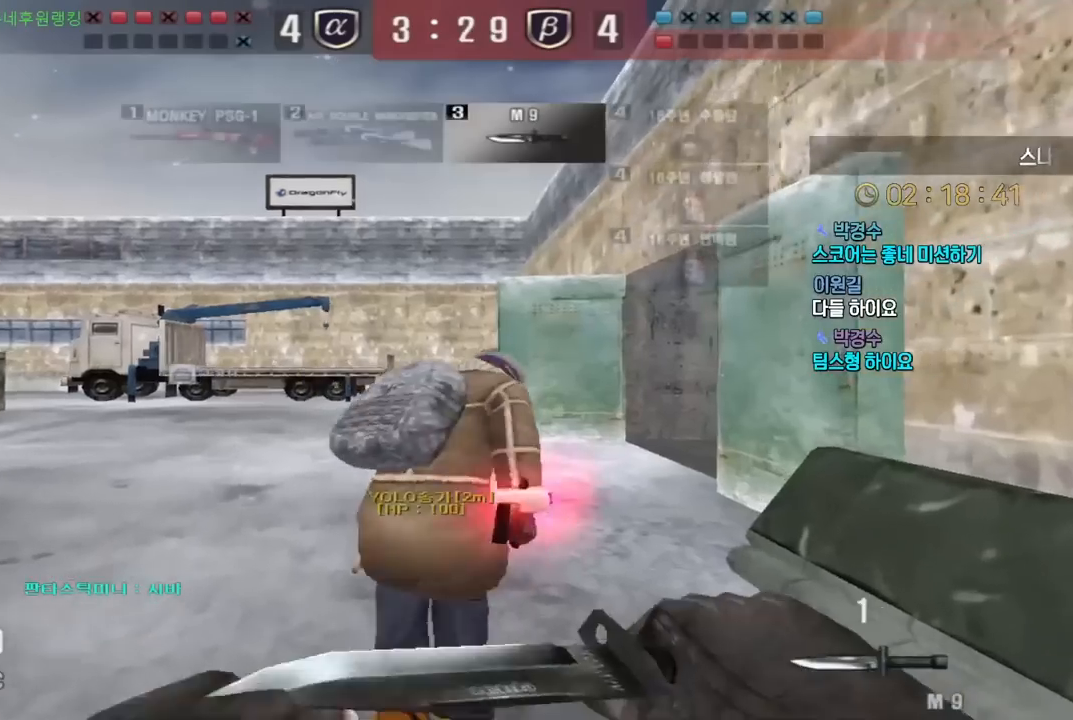
{"keys": ["d", "tab", "w"], "events": [[83, "d", "down"], [267, "tab", "down"]]}
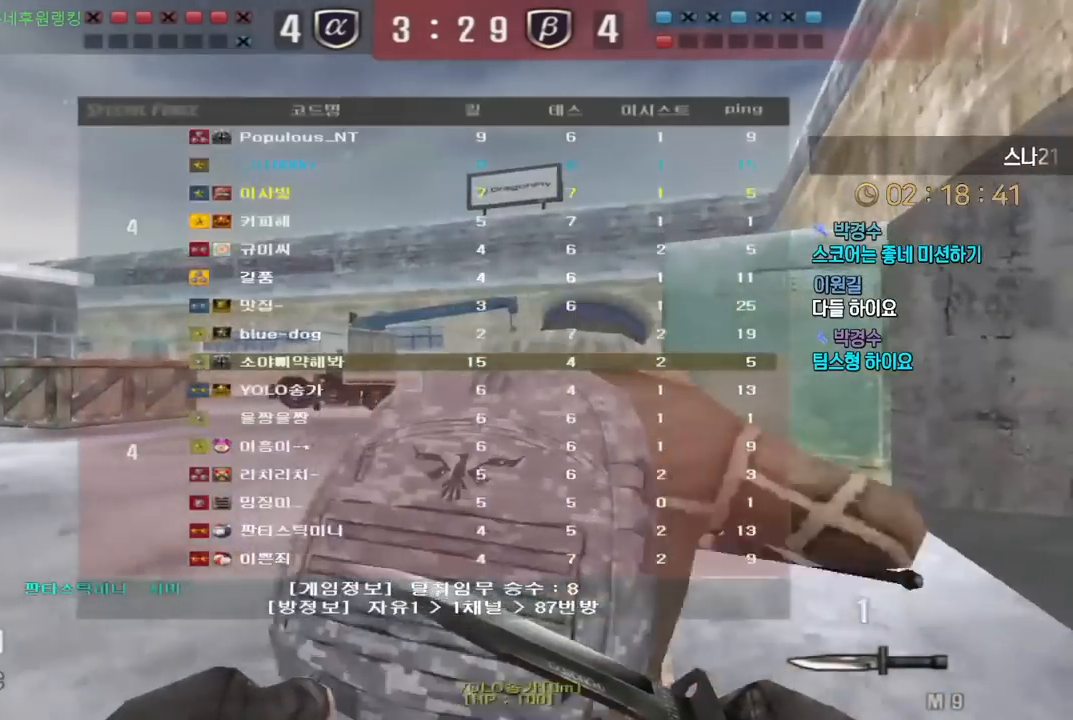
{"keys": ["d", "tab", "w"], "events": []}
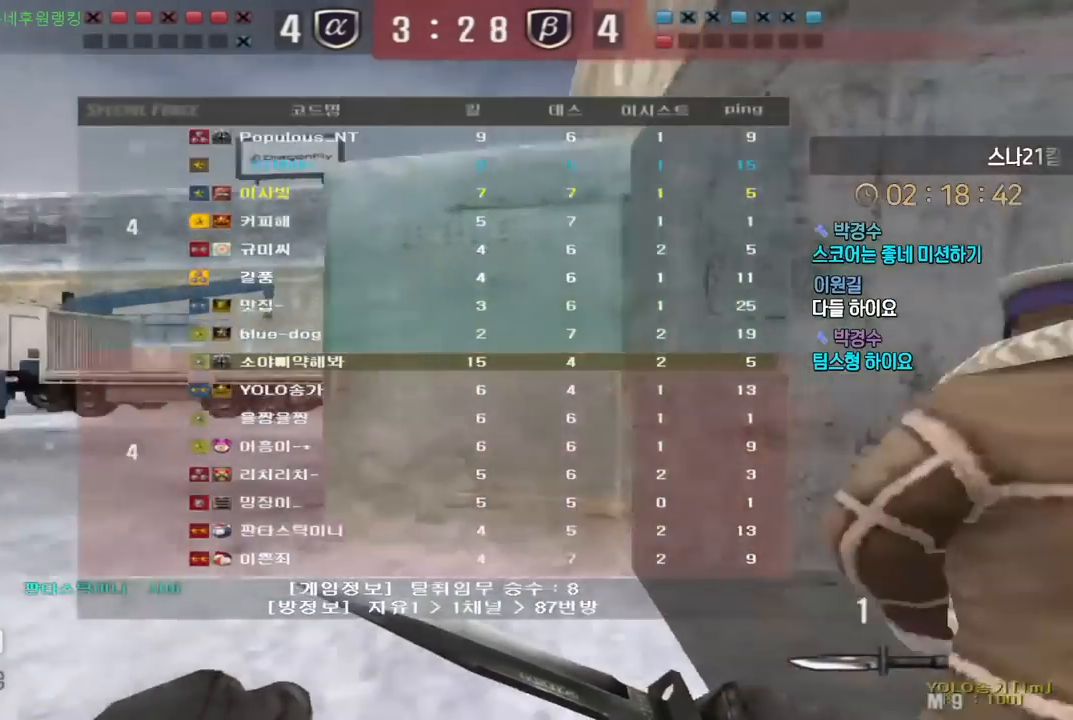
{"keys": ["d", "tab", "w"], "events": []}
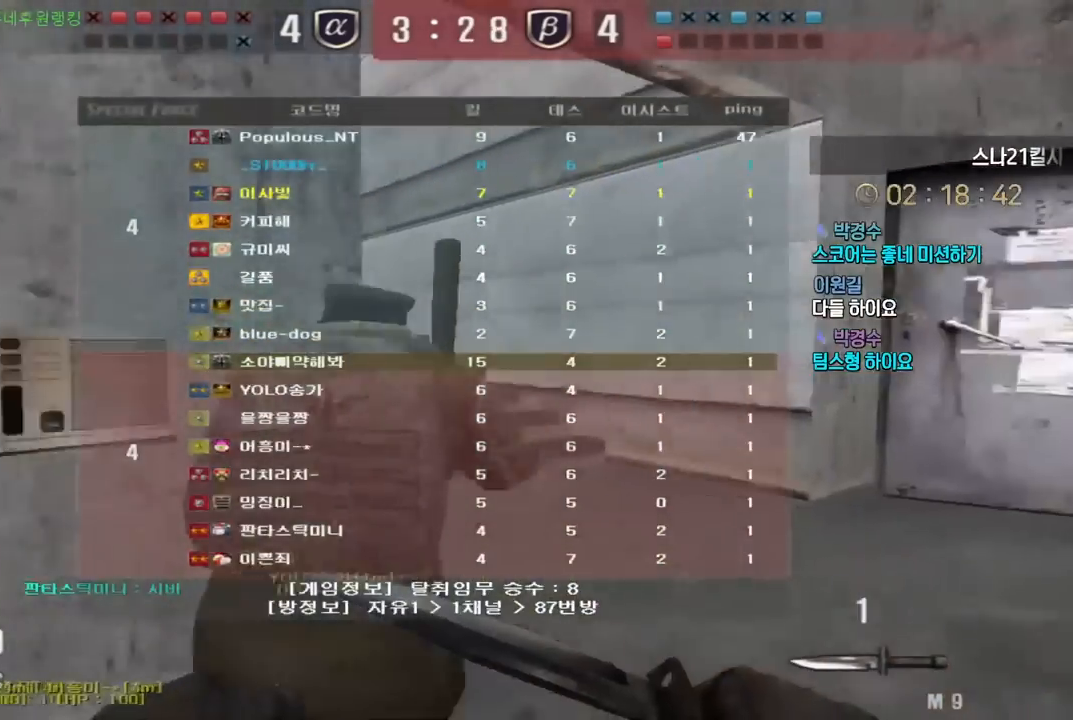
{"keys": ["a", "w"], "events": [[183, "tab", "up"], [217, "d", "up"], [300, "a", "down"]]}
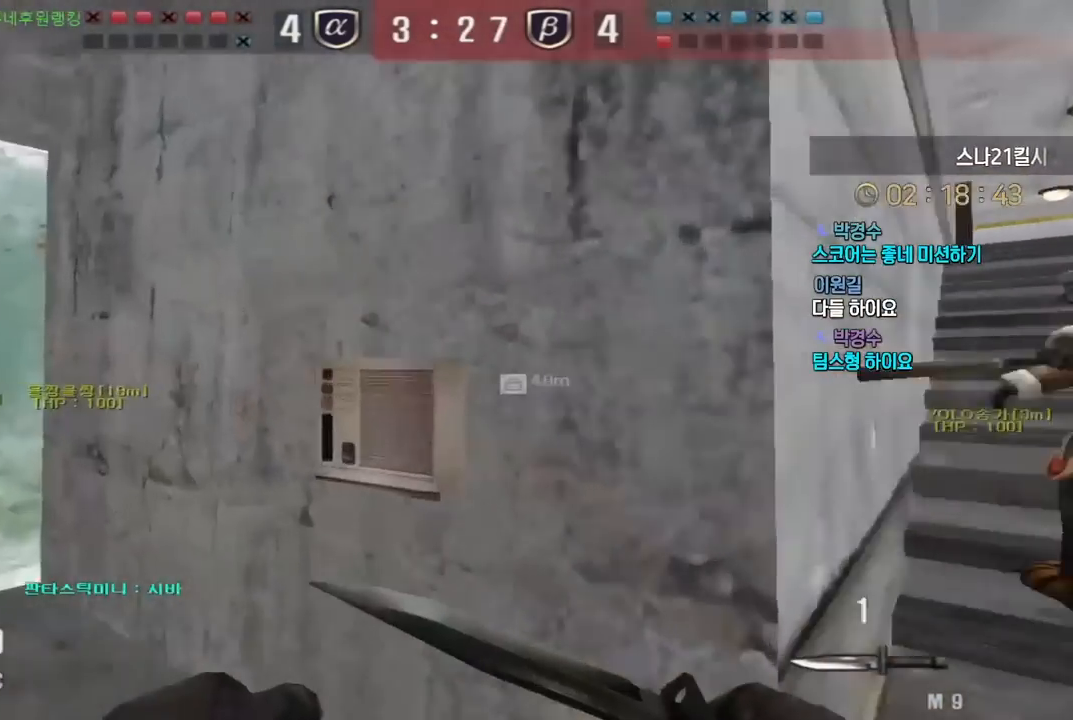
{"keys": ["a", "w"], "events": []}
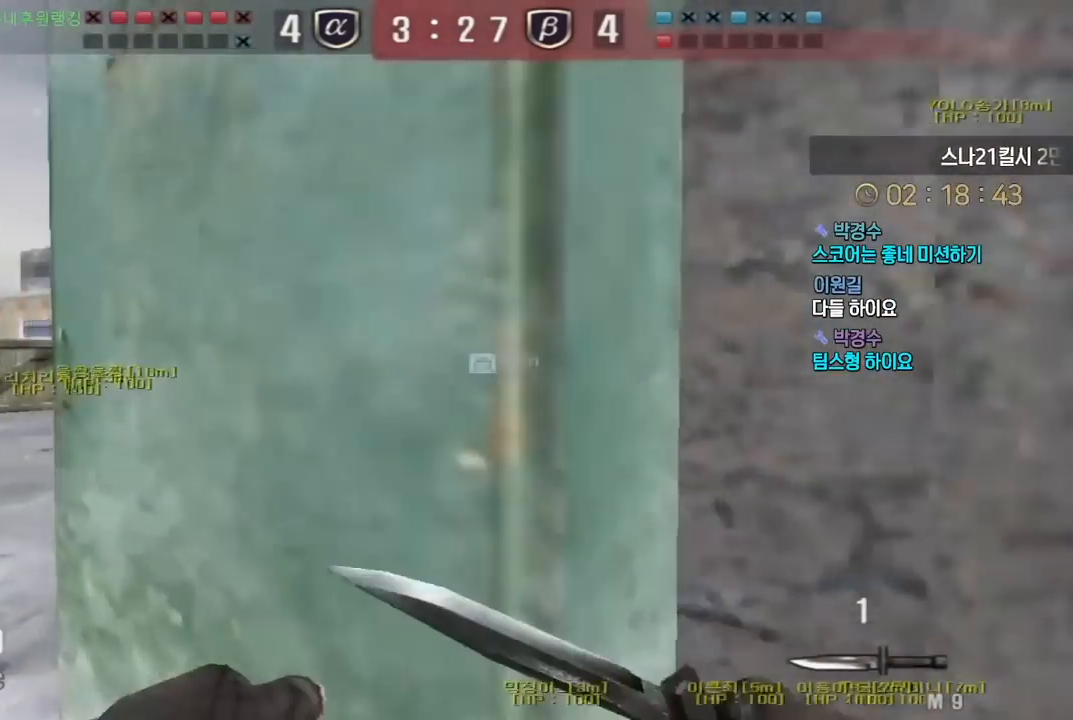
{"keys": ["a", "w"], "events": []}
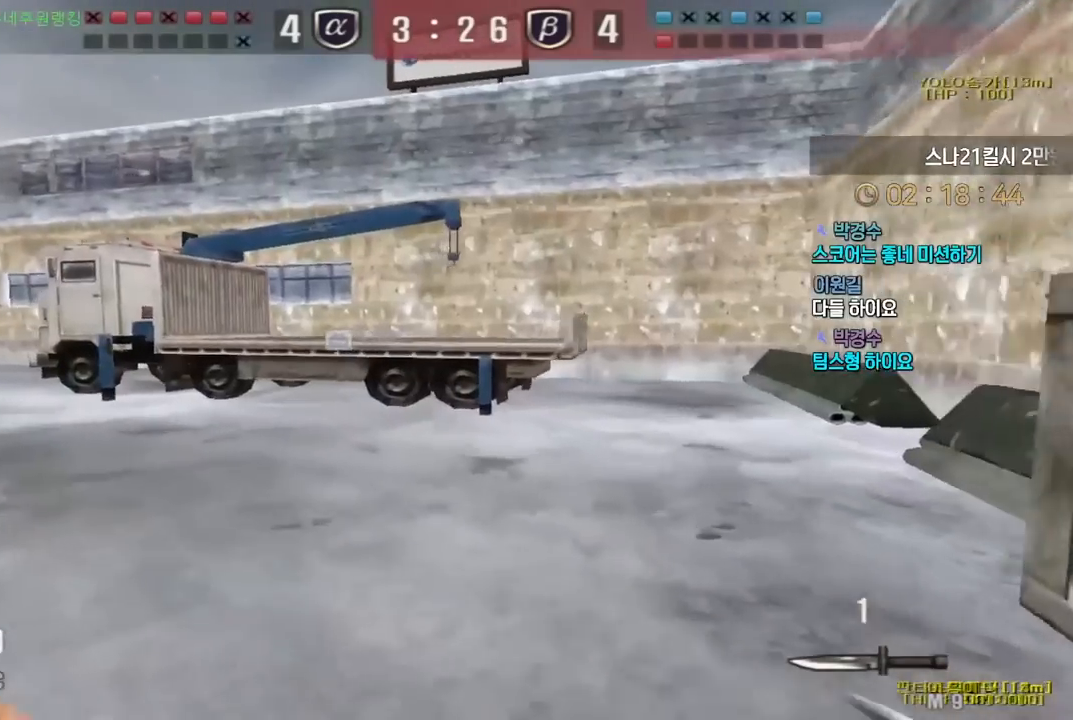
{"keys": ["a", "w"], "events": []}
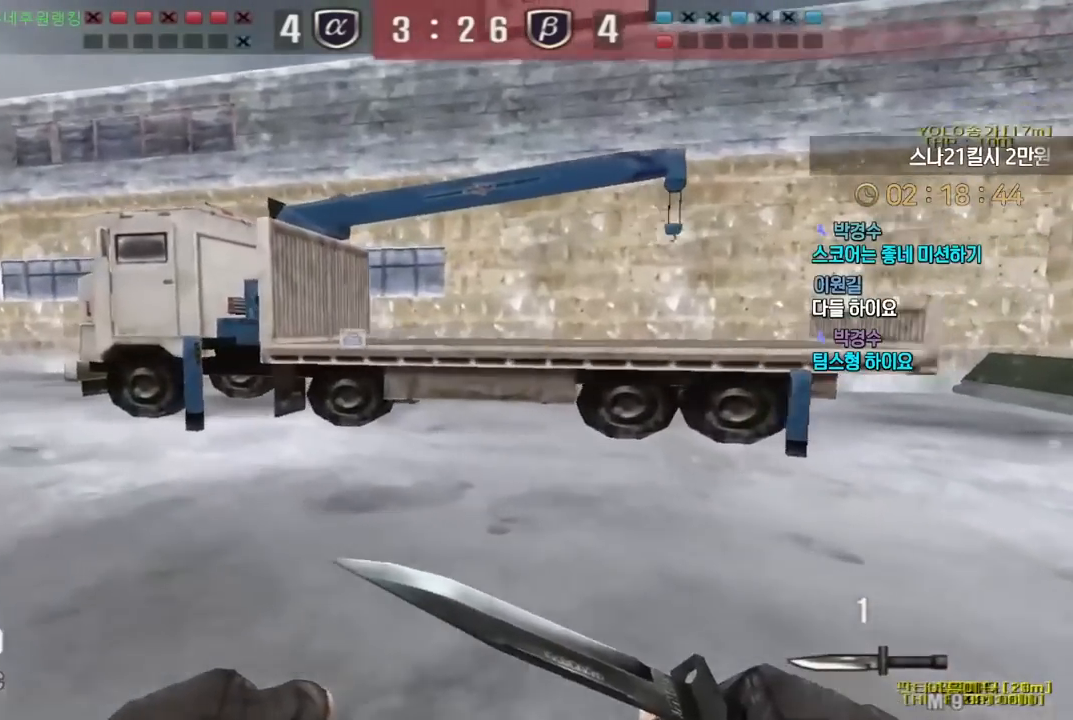
{"keys": ["a", "w"], "events": []}
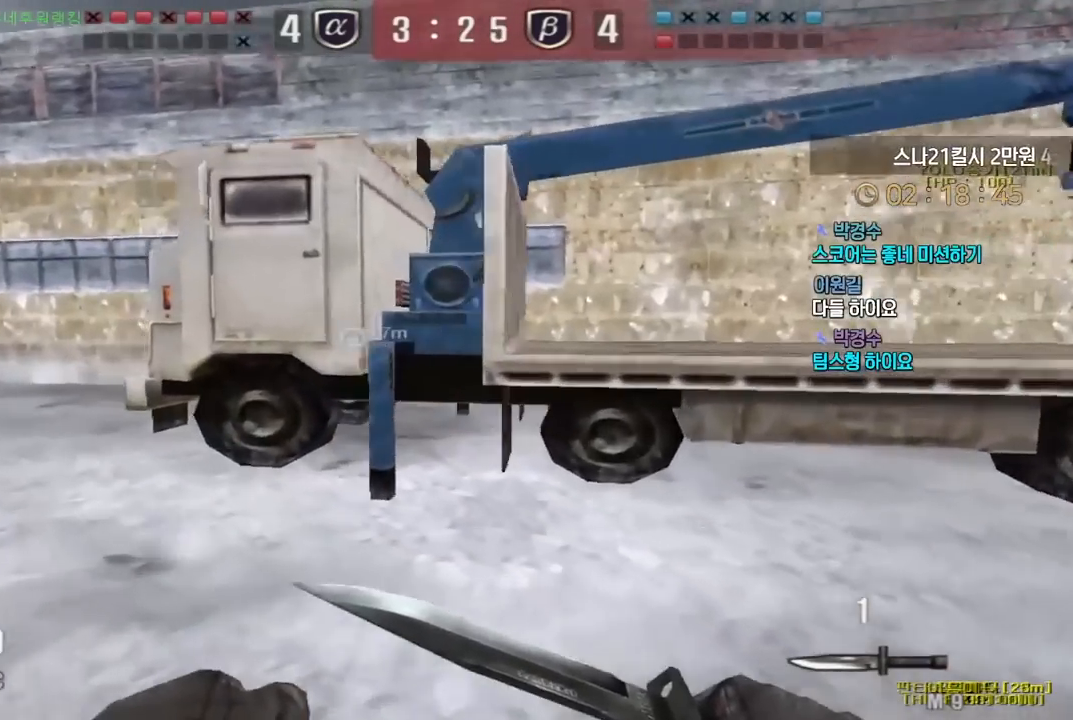
{"keys": ["a", "w"], "events": []}
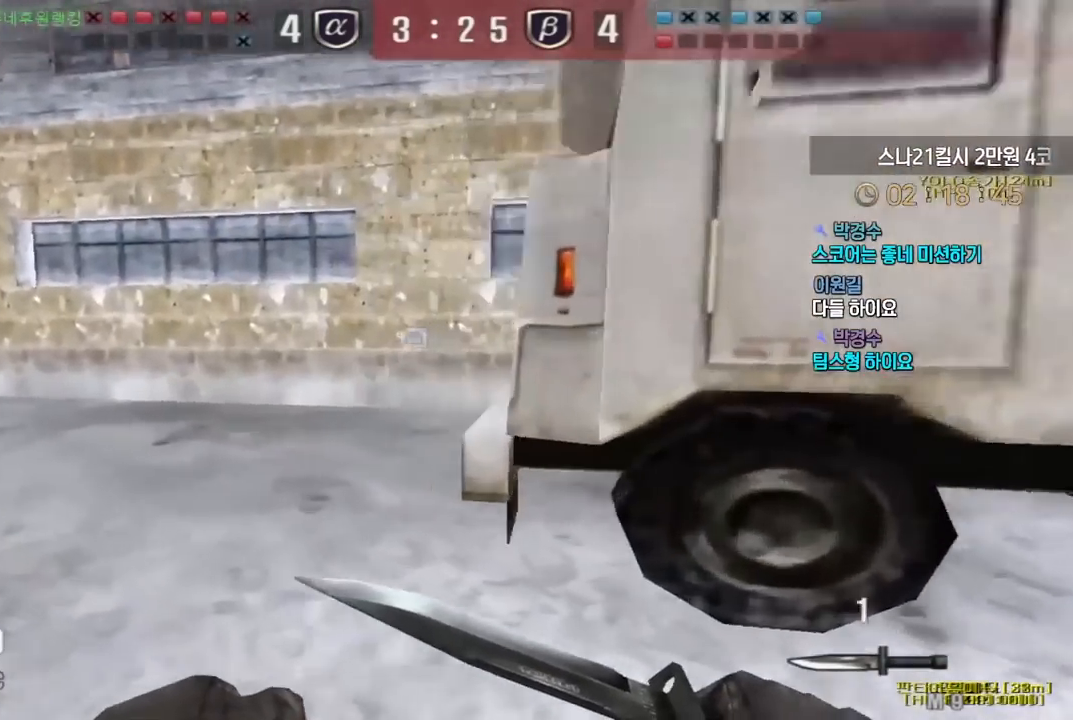
{"keys": ["a", "w"], "events": []}
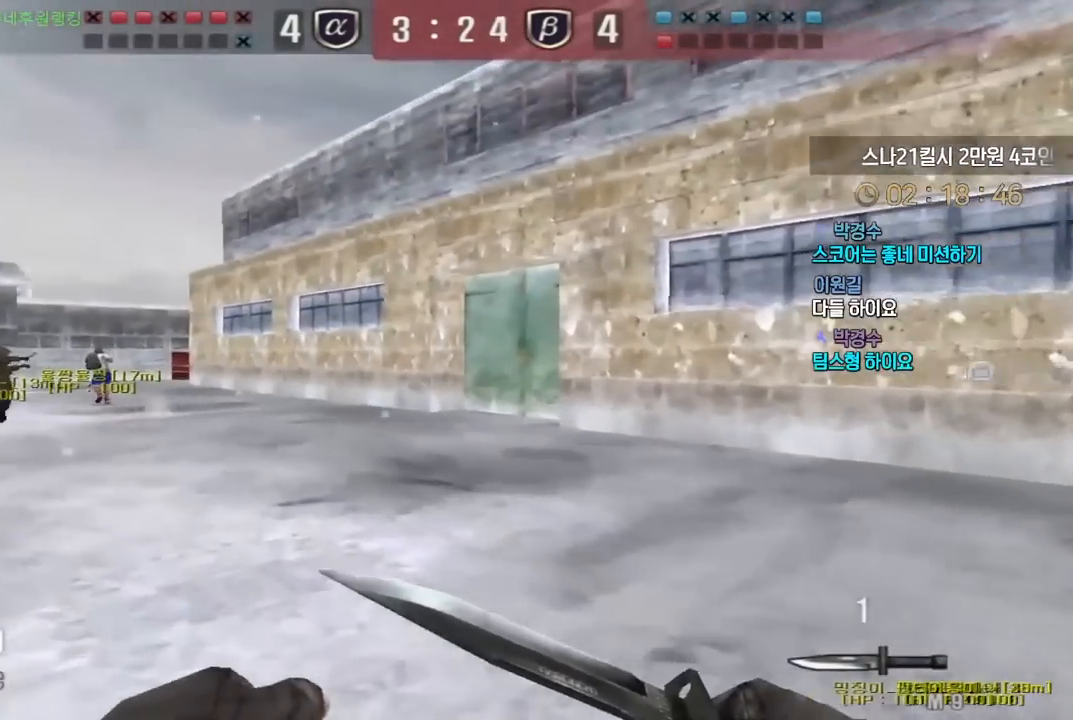
{"keys": ["a", "w"], "events": []}
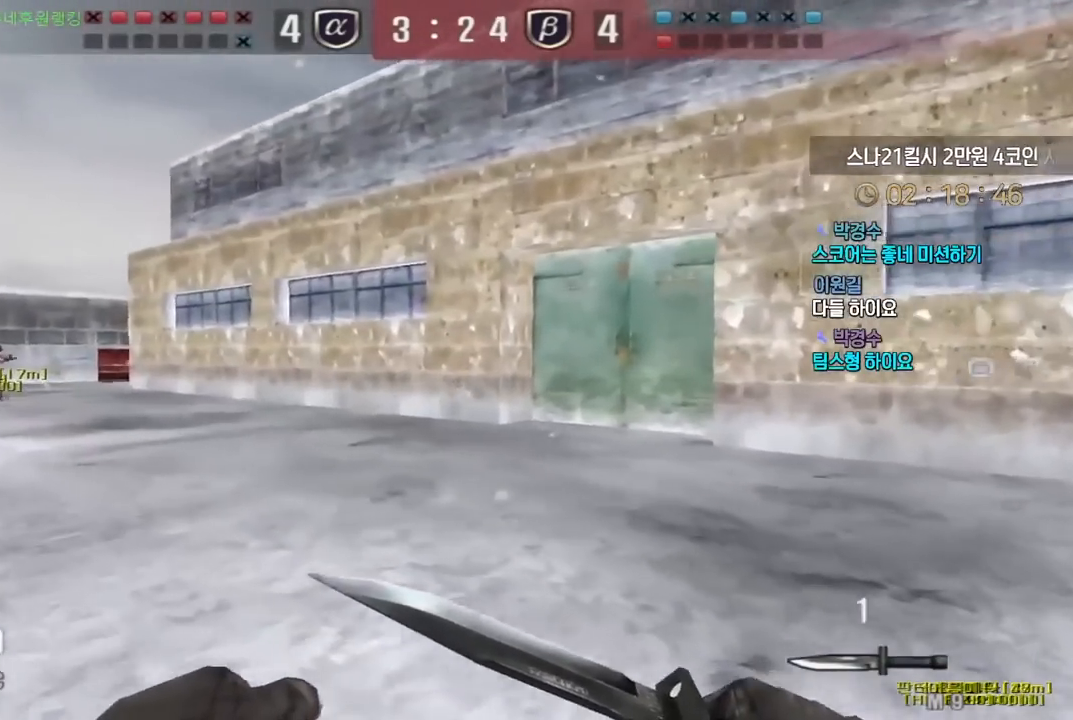
{"keys": ["a", "w"], "events": []}
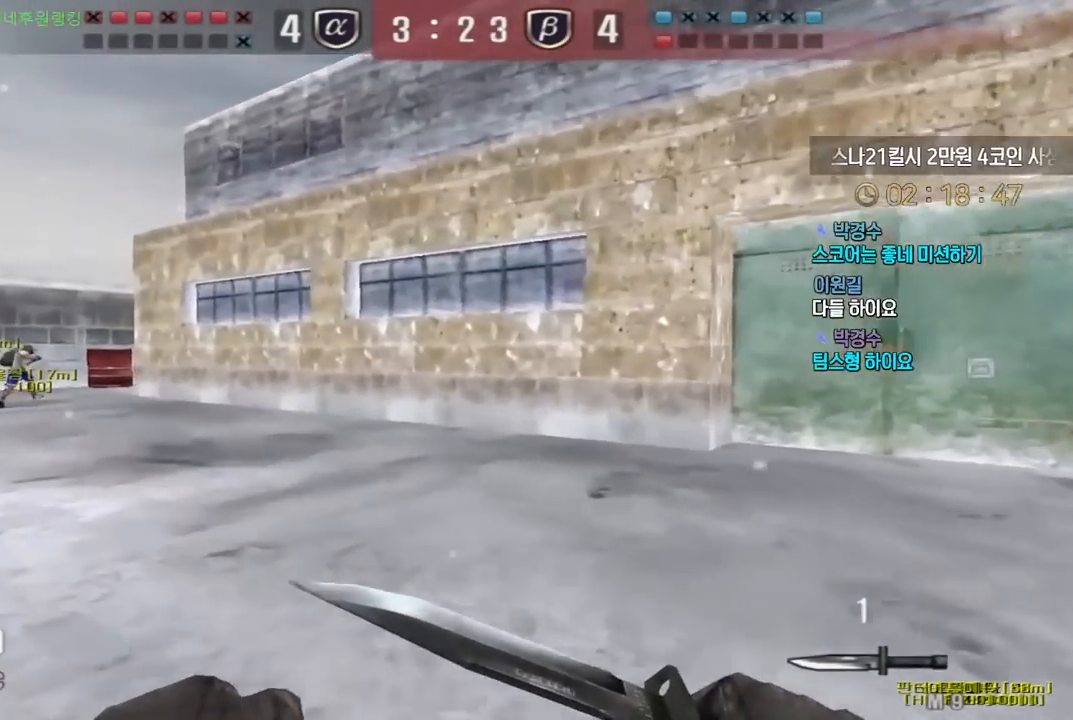
{"keys": ["a", "w"], "events": []}
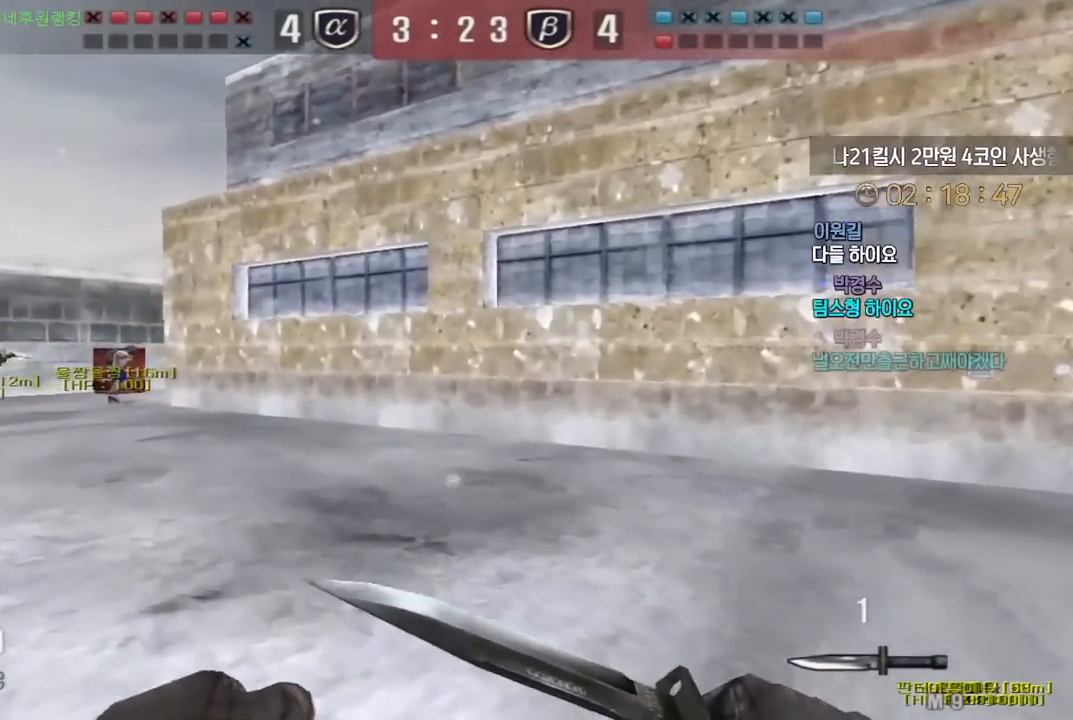
{"keys": ["a", "w"], "events": []}
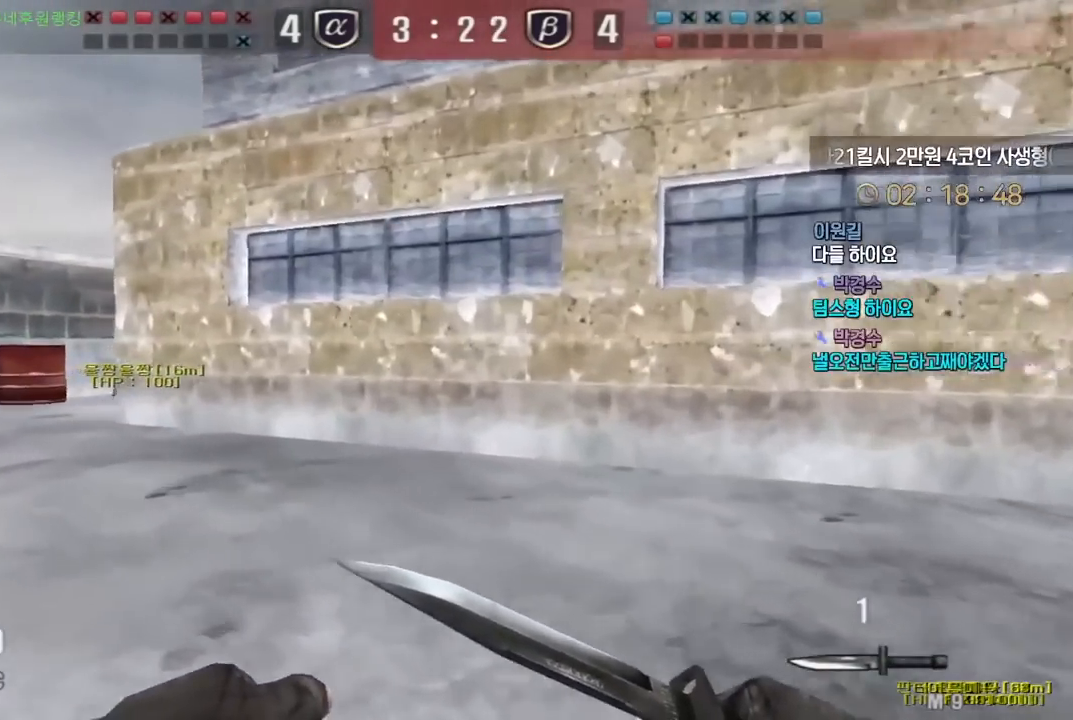
{"keys": ["a", "w"], "events": []}
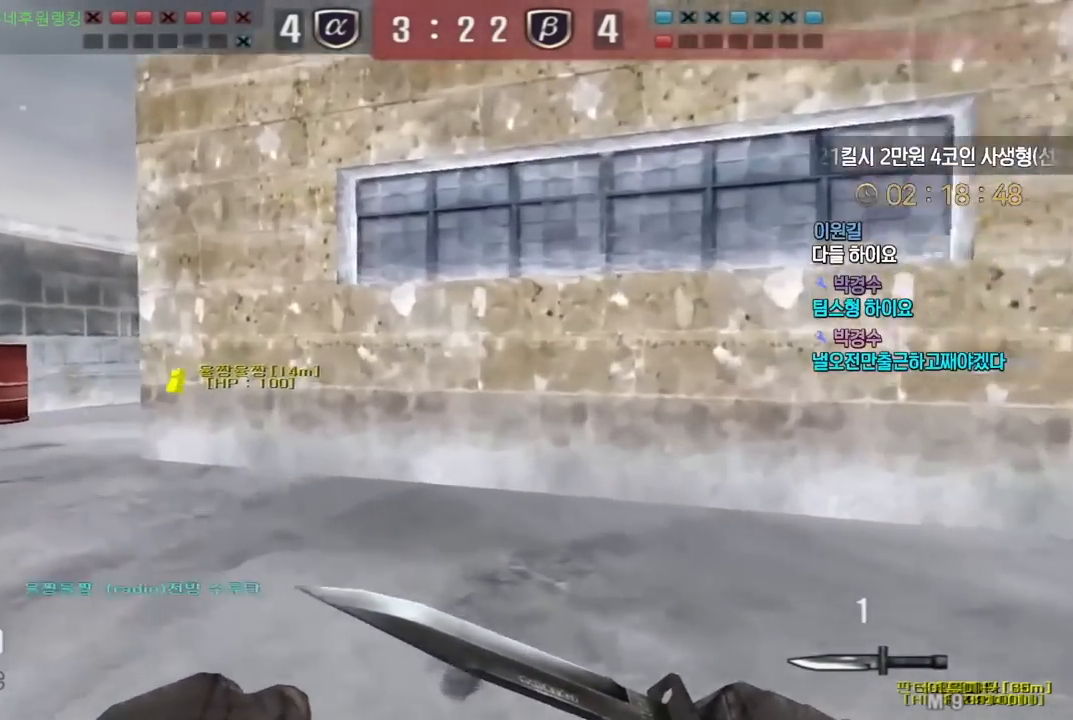
{"keys": ["a", "w"], "events": [[50, "ctrl", "down"], [50, "w", "up"], [67, "a", "up"], [67, "space", "down"], [100, "ctrl", "up"], [100, "space", "up"], [133, "a", "down"], [133, "w", "down"]]}
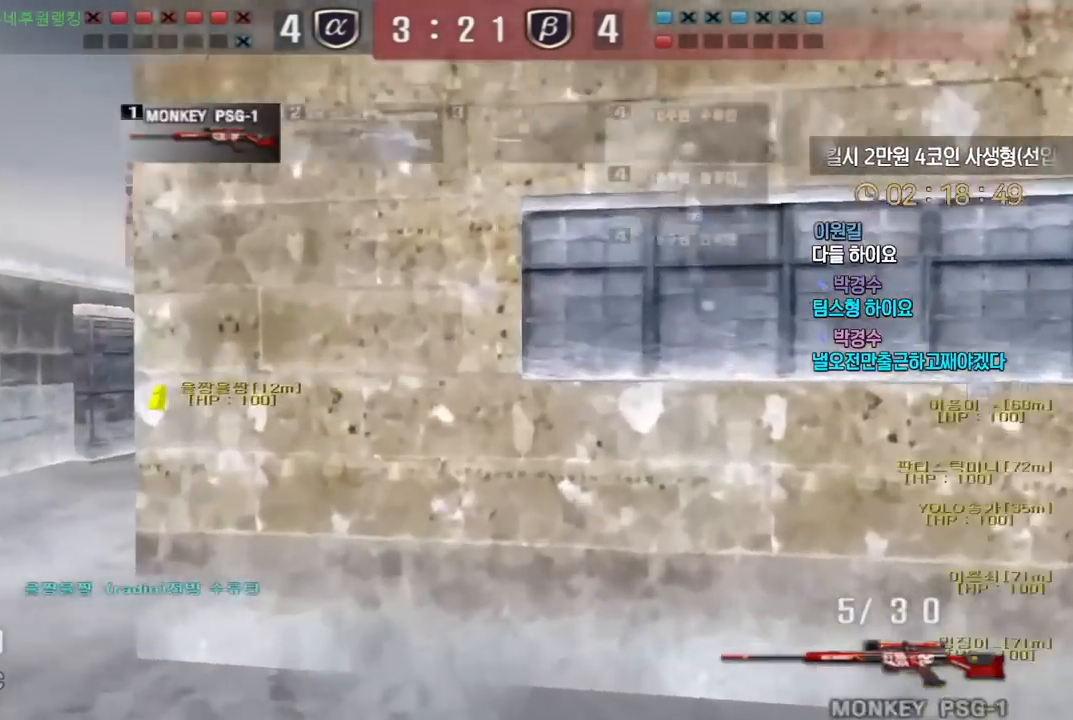
{"keys": [], "events": [[250, "ctrl", "down"], [283, "a", "up"], [283, "space", "down"], [283, "w", "up"], [300, "ctrl", "up"], [333, "space", "up"]]}
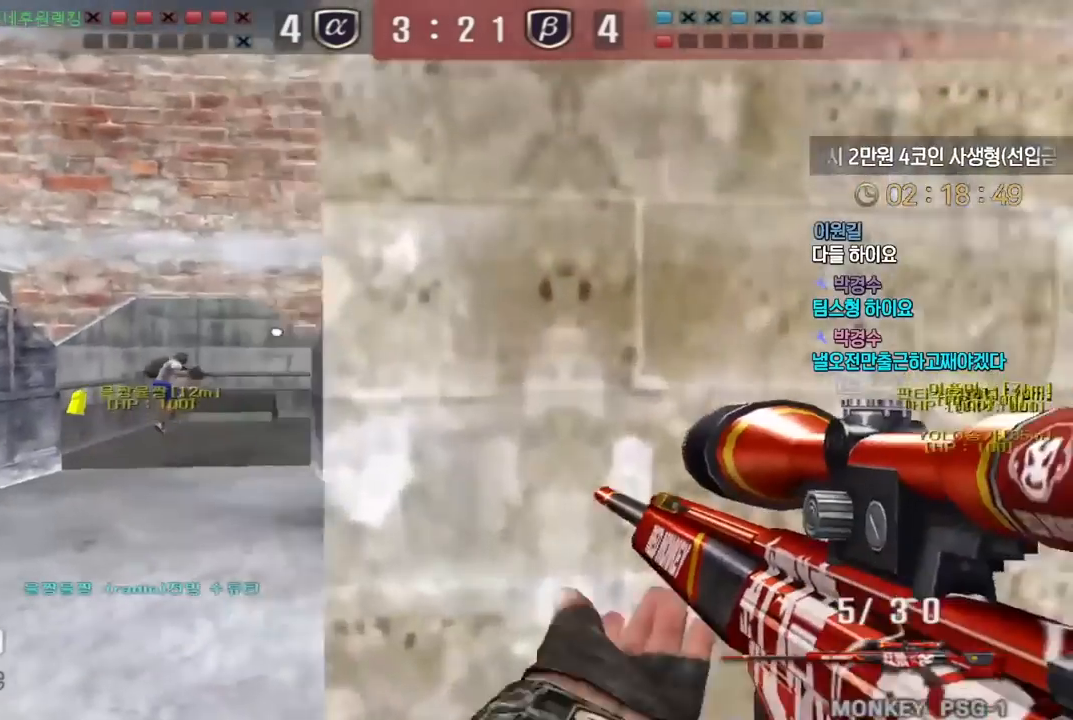
{"keys": ["a", "w"], "events": [[317, "a", "down"], [317, "w", "down"]]}
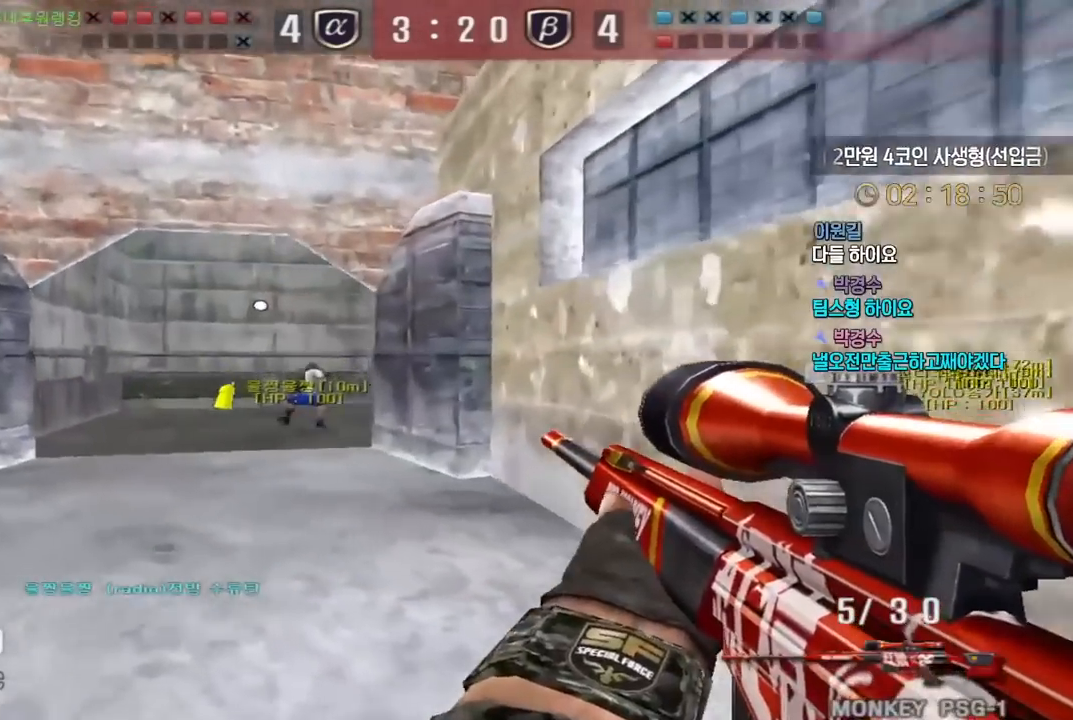
{"keys": ["ctrl"], "events": [[100, "ctrl", "down"], [133, "a", "up"], [150, "w", "up"], [200, "w", "down"], [217, "a", "down"], [217, "ctrl", "up"], [283, "ctrl", "down"], [317, "a", "up"], [317, "w", "up"]]}
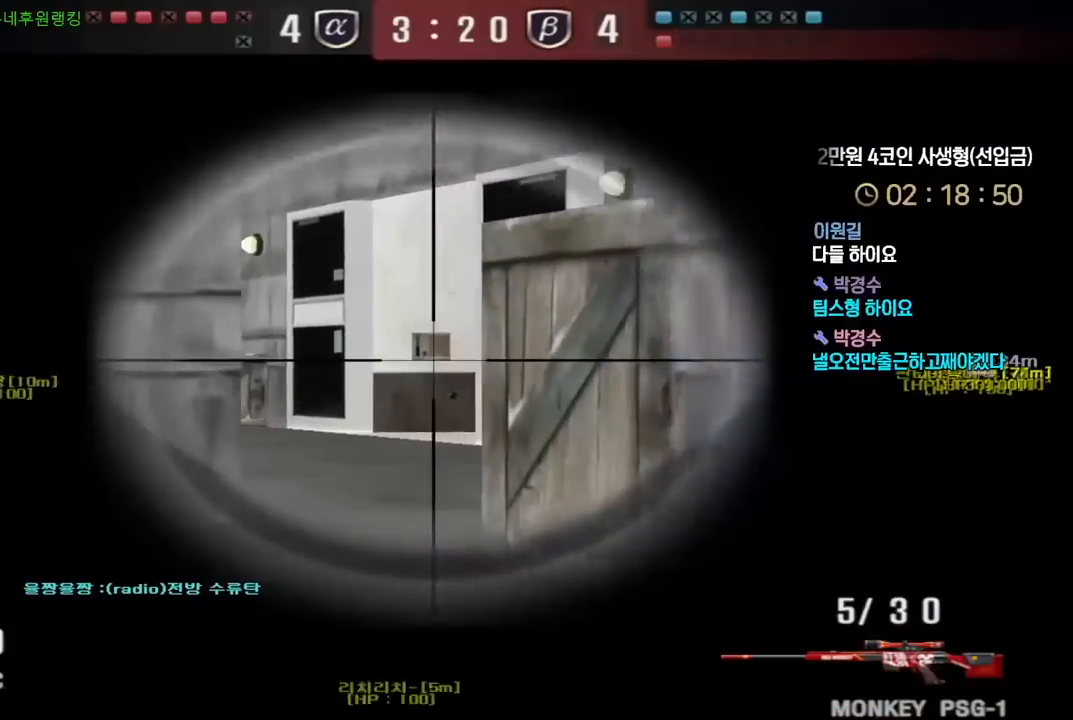
{"keys": ["ctrl"], "events": [[83, "a", "down"], [83, "w", "down"], [233, "a", "up"], [250, "w", "up"]]}
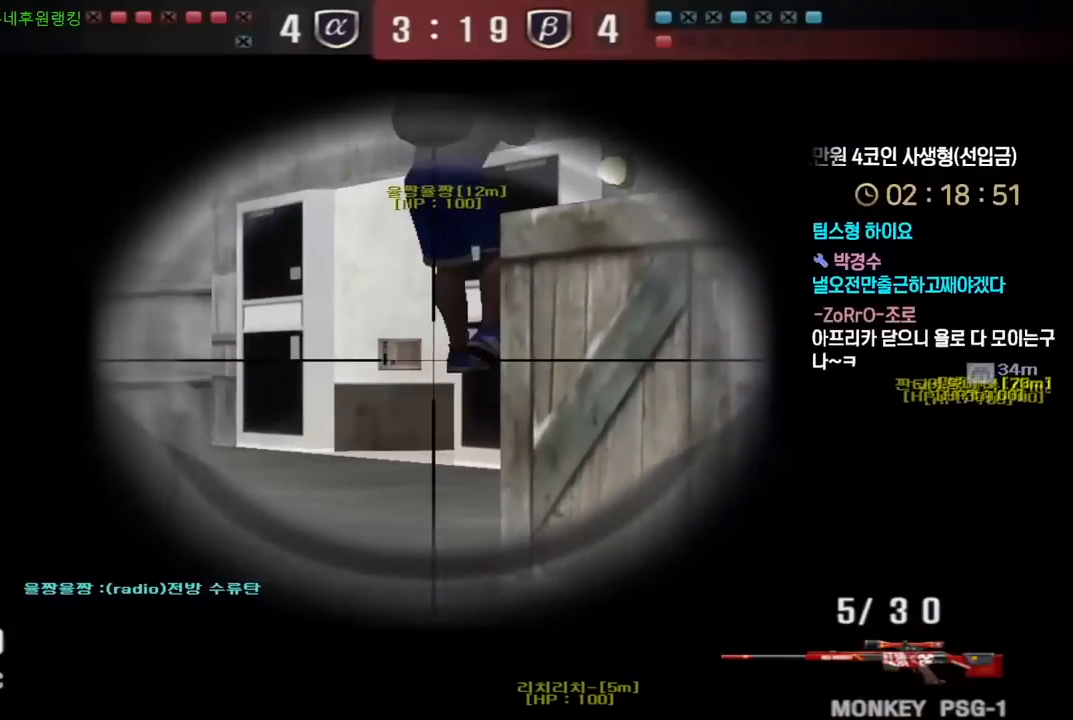
{"keys": ["d"], "events": [[83, "w", "down"], [100, "d", "down"], [233, "ctrl", "up"], [417, "ctrl", "down"], [433, "d", "up"], [433, "space", "down"], [433, "w", "up"], [483, "ctrl", "up"], [500, "d", "down"], [500, "space", "up"]]}
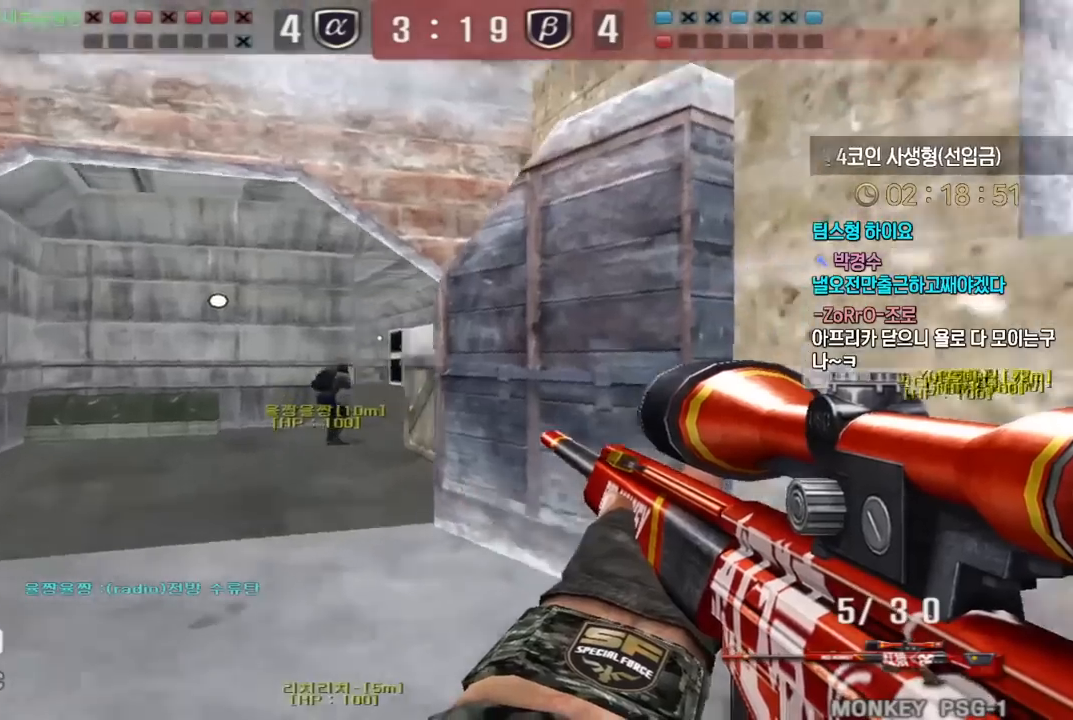
{"keys": ["d", "tab", "w"], "events": [[17, "w", "down"], [333, "tab", "down"]]}
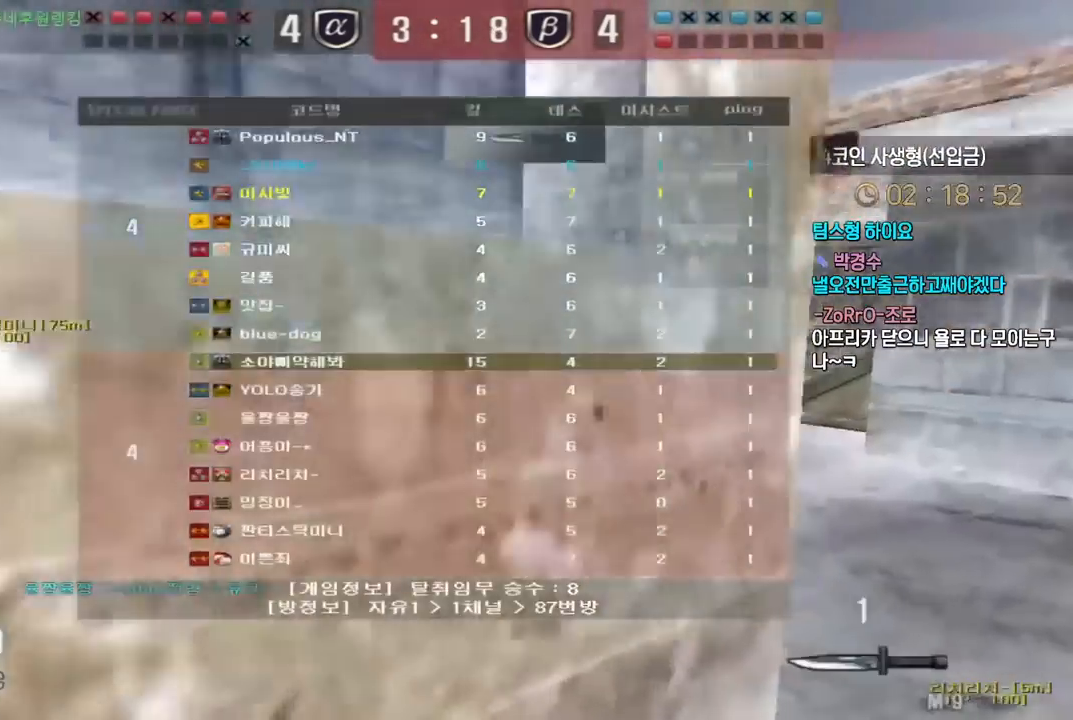
{"keys": ["d", "tab", "w"], "events": []}
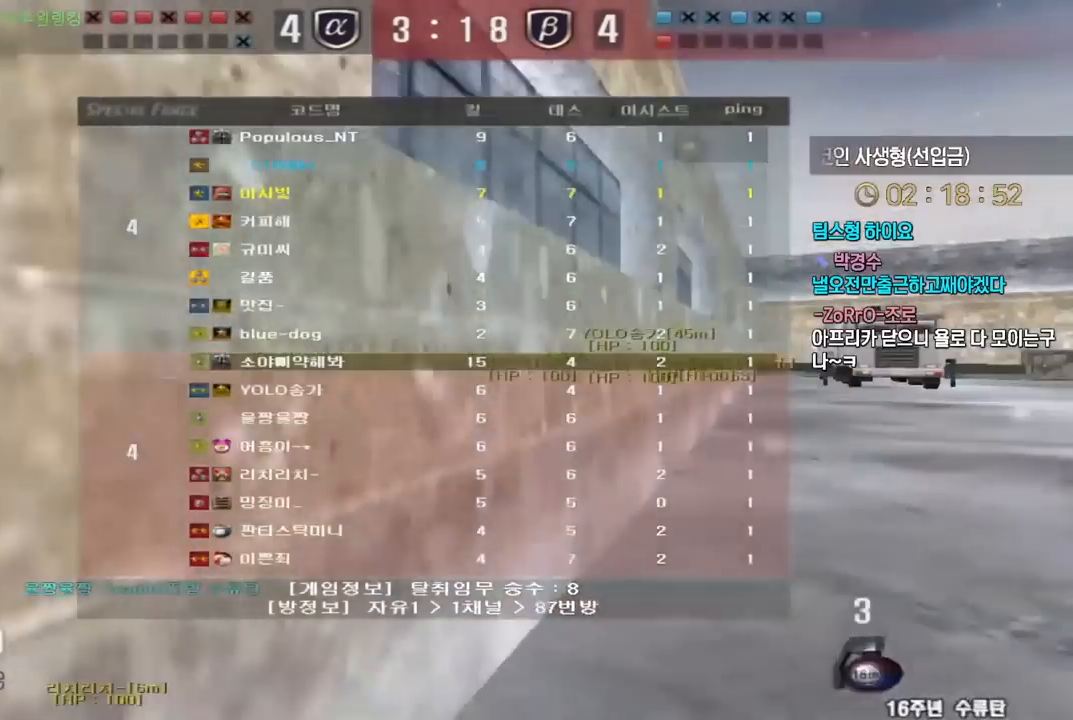
{"keys": ["d", "tab", "w"], "events": []}
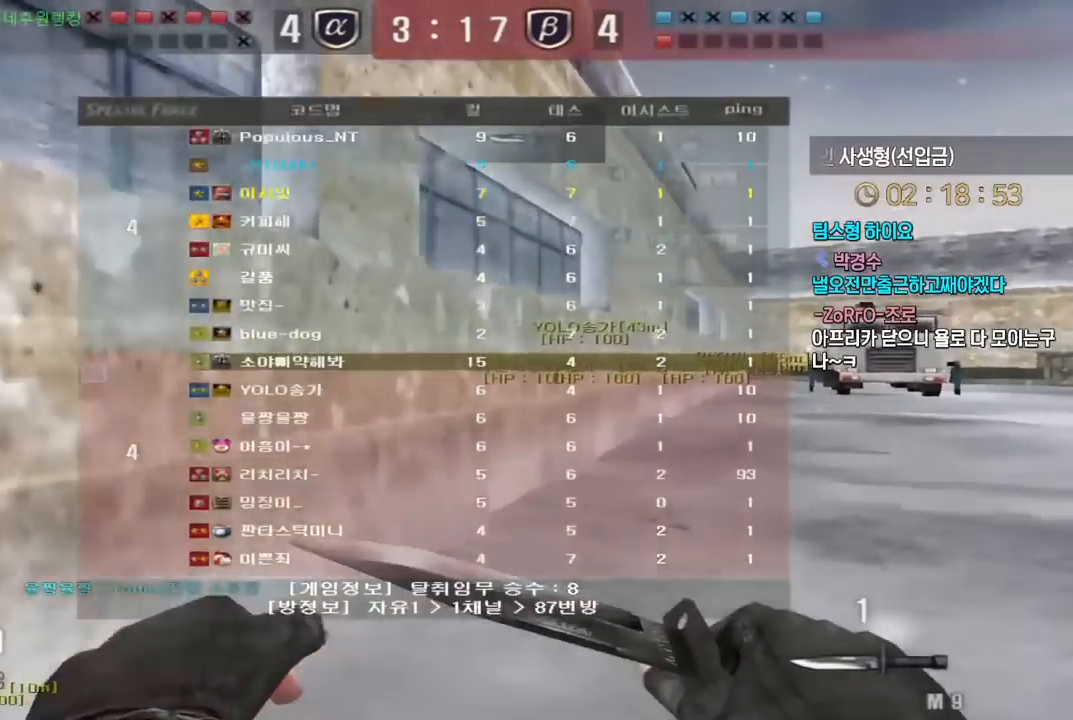
{"keys": ["d", "tab", "w"], "events": [[67, "tab", "up"], [433, "tab", "down"]]}
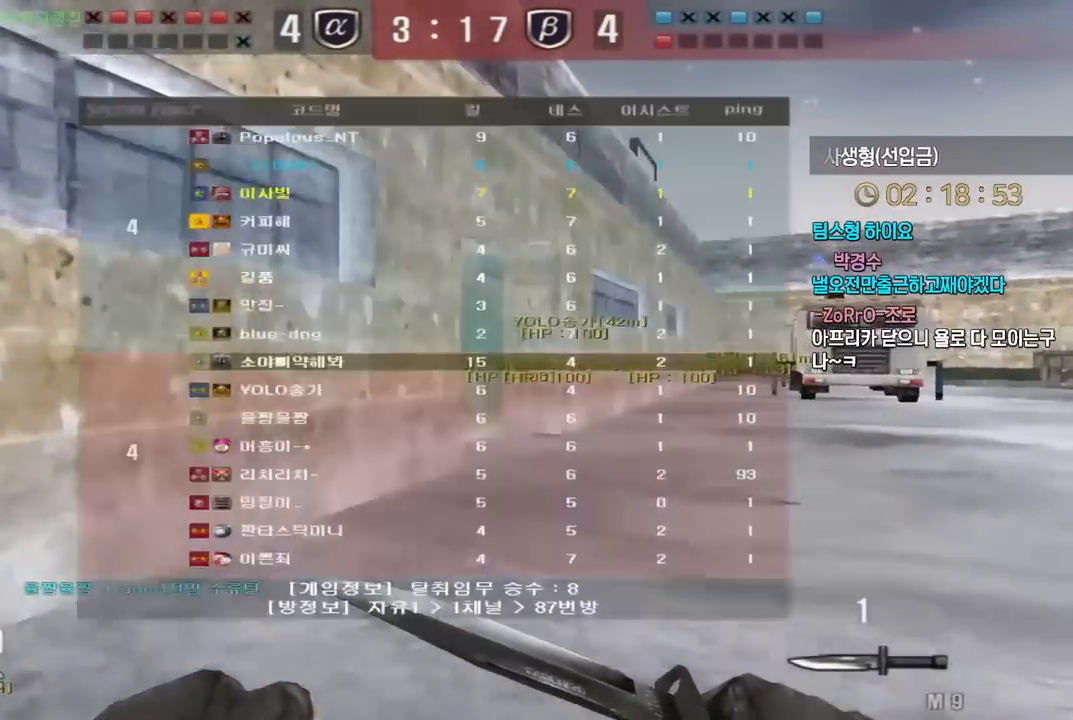
{"keys": ["d", "w"], "events": [[267, "tab", "up"]]}
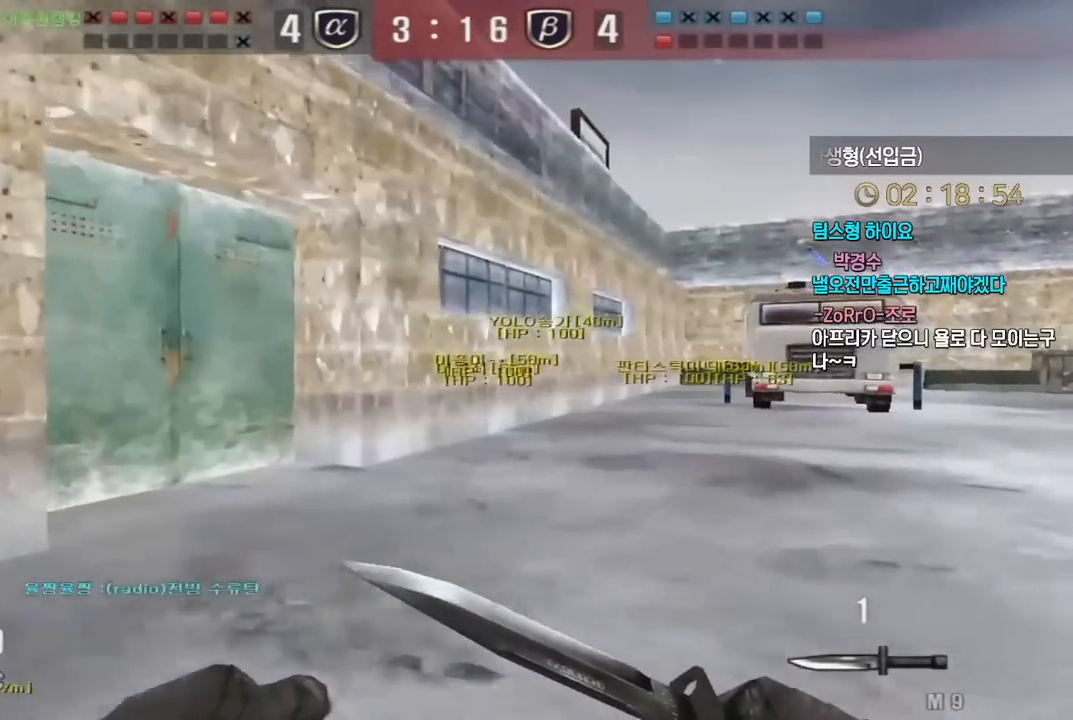
{"keys": ["d", "w"], "events": []}